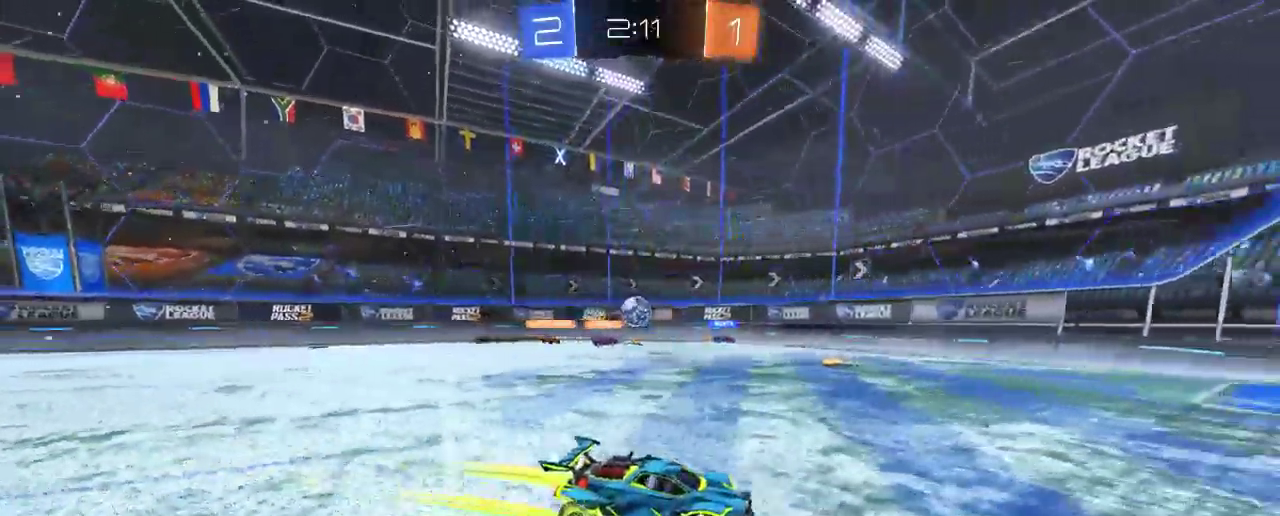
Gameplay with a controller (Xbox layout); each line is a JSON object with the inputs held at the frame after it (dt_ms = milliseconds from this image to that frame). "events" lists button and stick changes between this image and that frame as [ms after this image, input, new state], when the widget could be followed in between. Not read: R3.
{"dt_ms": 500, "buttons": [], "left_stick": "left", "right_stick": "center", "events": [[267, "left_stick", "left"], [333, "X", "down"], [367, "R2", "up"], [467, "X", "up"]]}
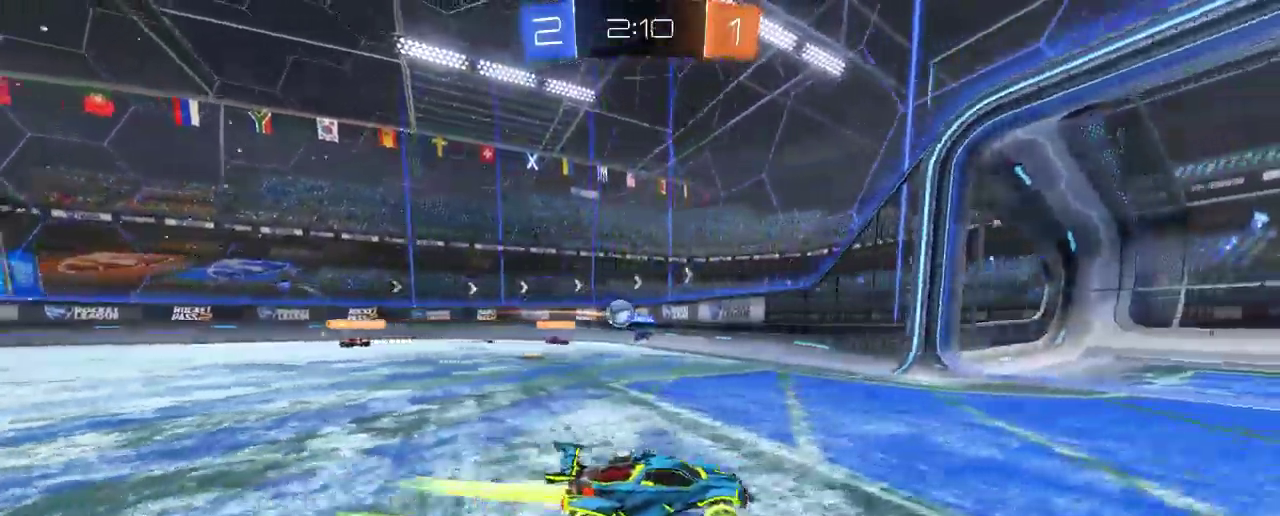
{"dt_ms": 500, "buttons": ["R2"], "left_stick": "left", "right_stick": "center", "events": [[33, "R2", "down"], [100, "L2", "down"], [500, "L2", "up"]]}
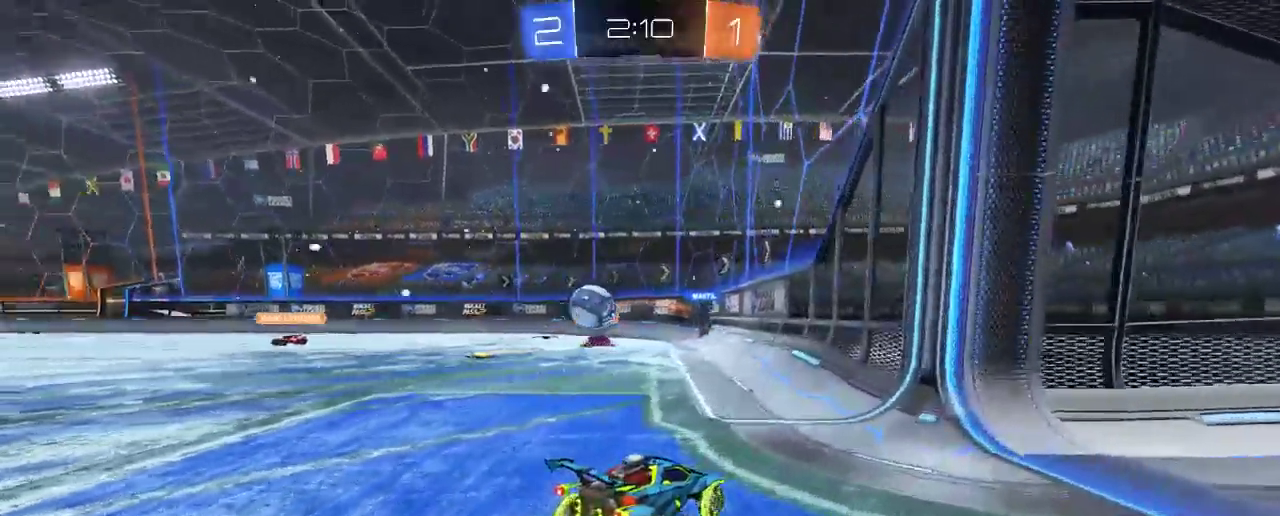
{"dt_ms": 500, "buttons": ["L2"], "left_stick": "down", "right_stick": "center", "events": [[267, "L2", "down"], [267, "R2", "up"], [483, "left_stick", "down"]]}
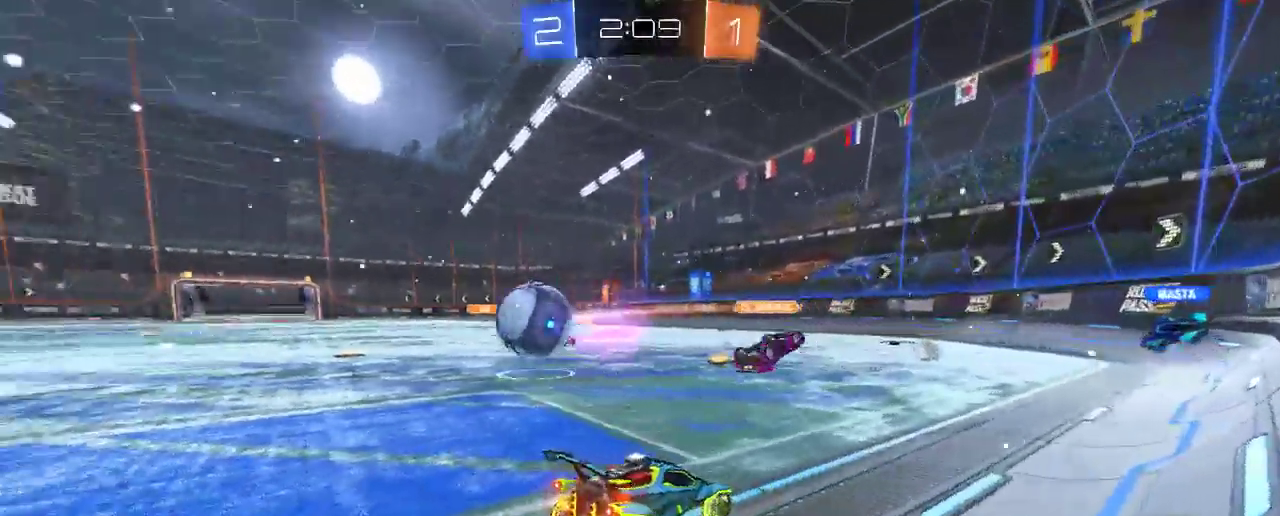
{"dt_ms": 500, "buttons": ["A", "L2"], "left_stick": "down", "right_stick": "center", "events": [[83, "left_stick", "center"], [367, "left_stick", "down"], [433, "A", "down"]]}
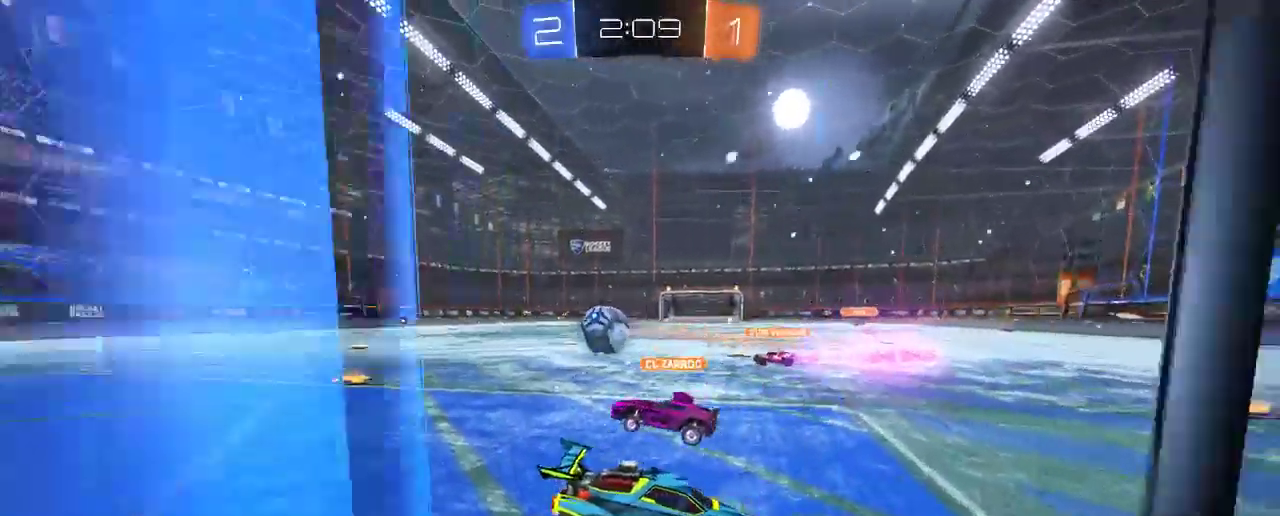
{"dt_ms": 500, "buttons": ["L2"], "left_stick": "down-right", "right_stick": "center", "events": [[33, "A", "up"], [133, "A", "down"], [300, "A", "up"], [450, "left_stick", "down-right"]]}
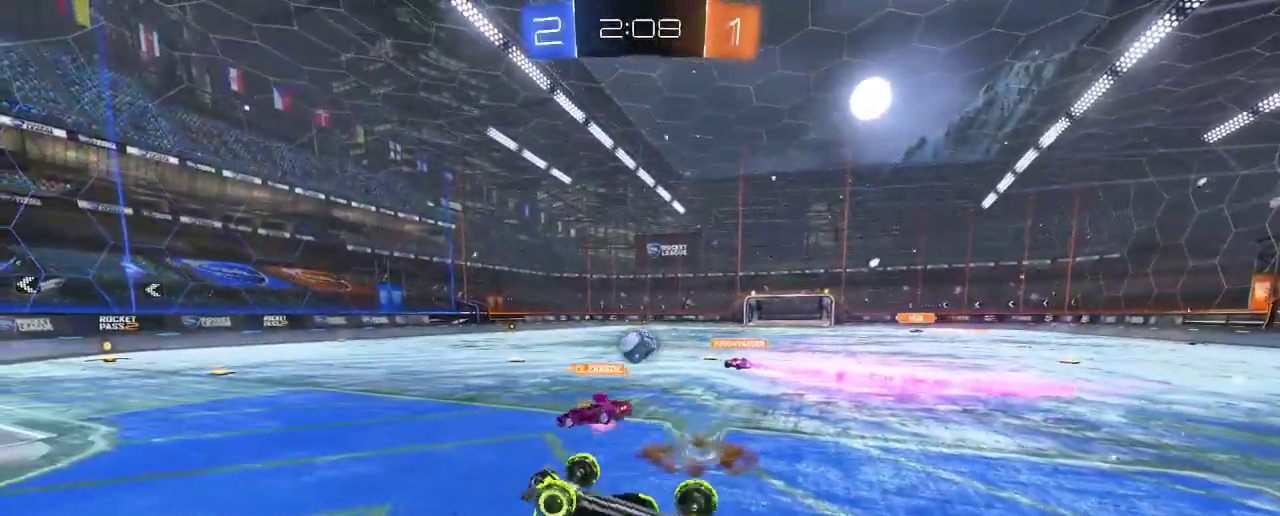
{"dt_ms": 500, "buttons": ["L2"], "left_stick": "down-right", "right_stick": "center", "events": [[67, "L2", "up"], [433, "L2", "down"]]}
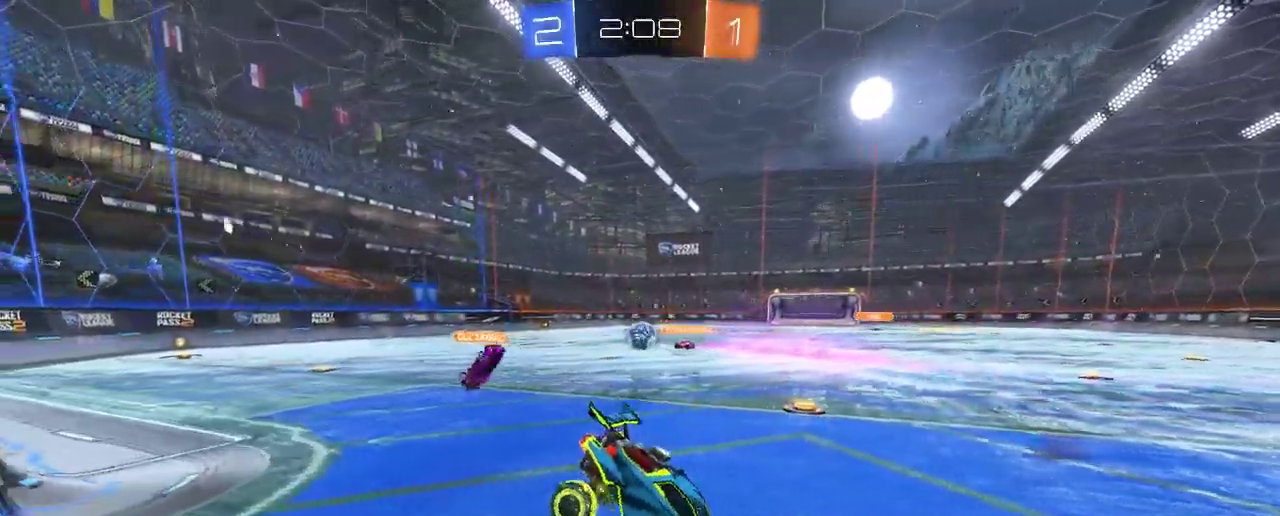
{"dt_ms": 500, "buttons": ["L2"], "left_stick": "center", "right_stick": "center", "events": [[133, "L2", "up"], [433, "L2", "down"], [500, "left_stick", "center"]]}
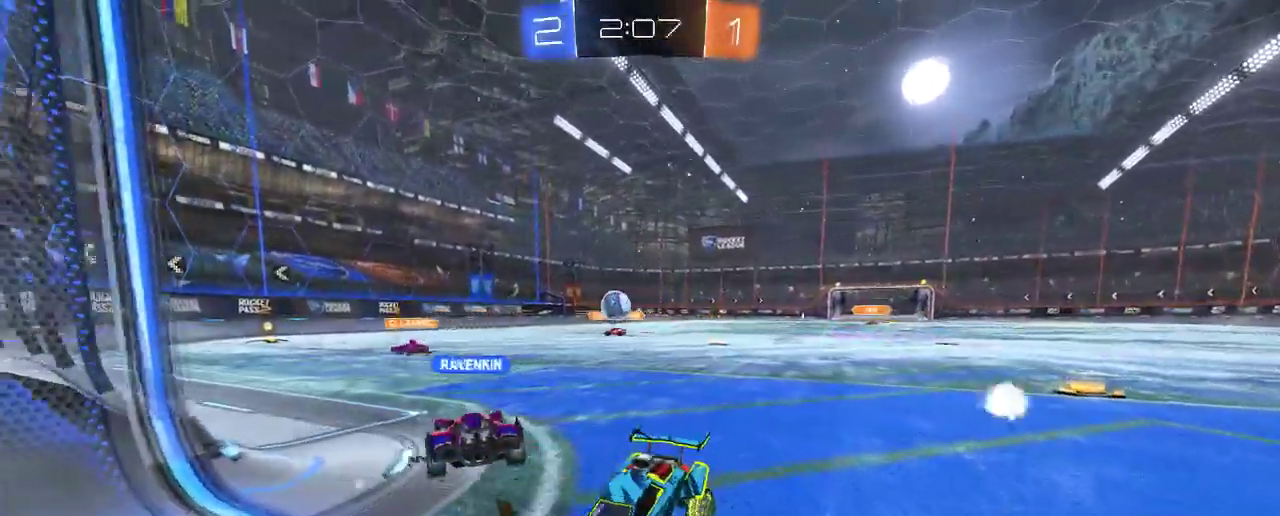
{"dt_ms": 500, "buttons": ["L2"], "left_stick": "left", "right_stick": "center", "events": [[433, "left_stick", "left"]]}
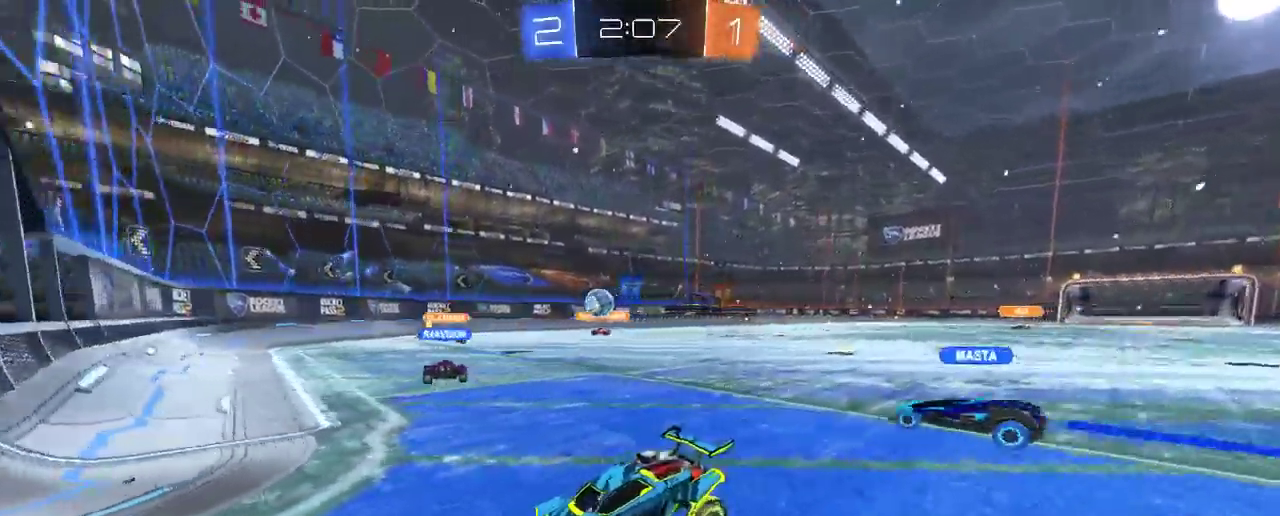
{"dt_ms": 500, "buttons": ["R2"], "left_stick": "center", "right_stick": "center", "events": [[167, "L2", "up"], [200, "R2", "down"], [467, "left_stick", "center"]]}
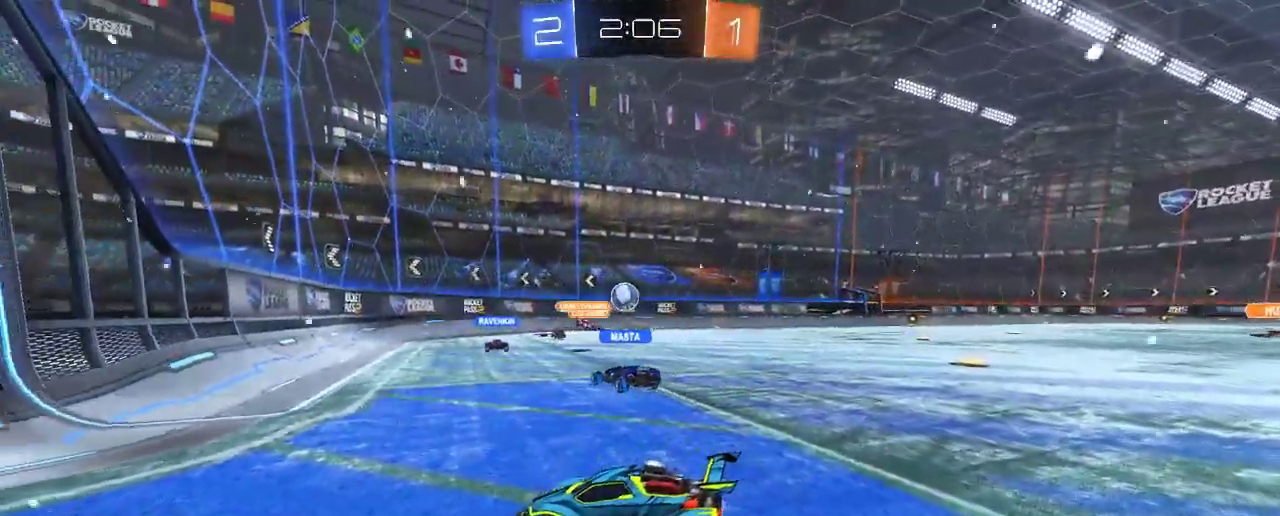
{"dt_ms": 500, "buttons": [], "left_stick": "center", "right_stick": "center", "events": [[33, "left_stick", "right"], [367, "R2", "up"], [433, "left_stick", "center"]]}
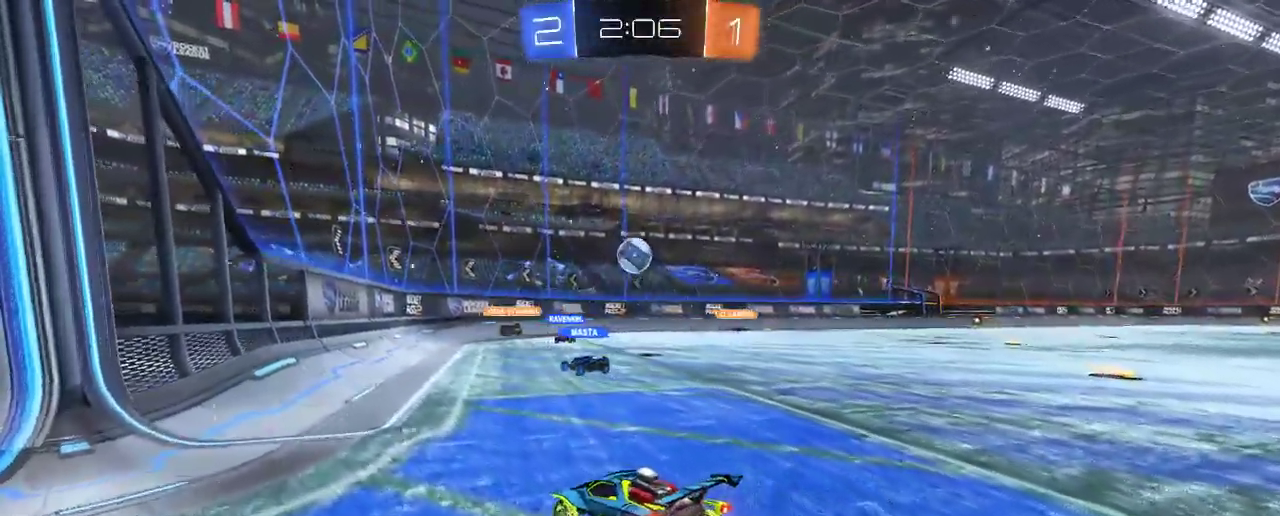
{"dt_ms": 500, "buttons": ["L2"], "left_stick": "center", "right_stick": "center", "events": [[67, "L2", "down"]]}
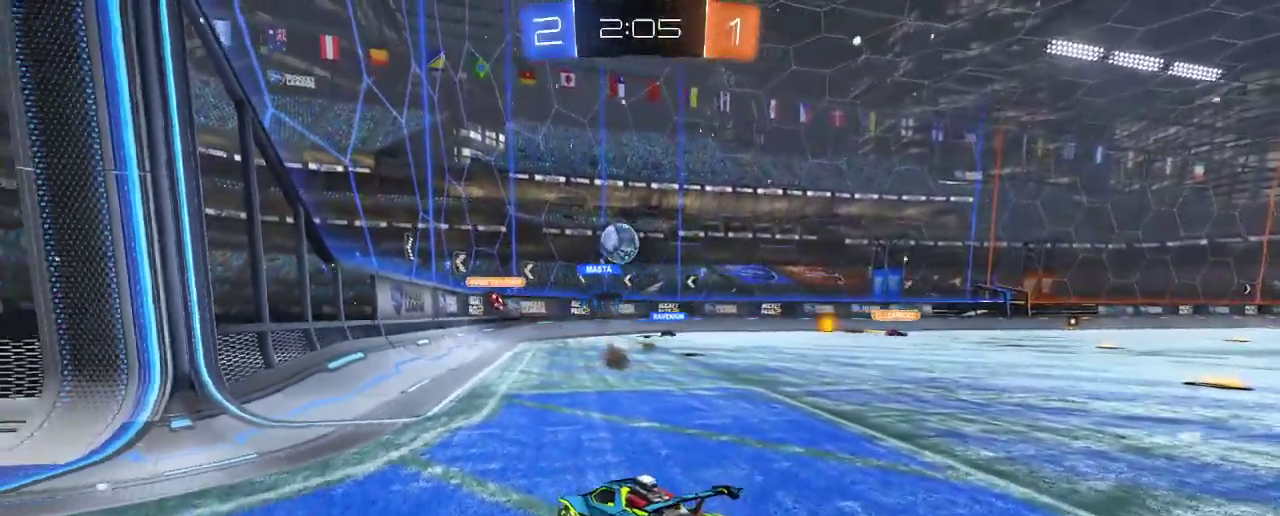
{"dt_ms": 500, "buttons": ["R2"], "left_stick": "center", "right_stick": "center", "events": [[167, "L2", "up"], [233, "R2", "down"]]}
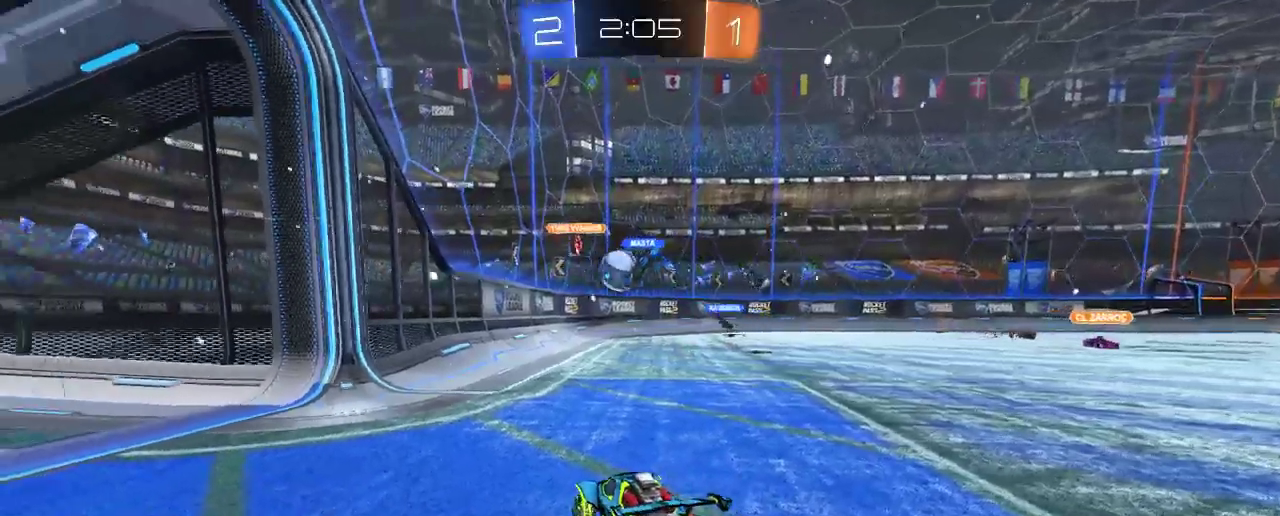
{"dt_ms": 500, "buttons": ["R2"], "left_stick": "center", "right_stick": "center", "events": [[133, "L2", "down"], [167, "R2", "up"], [200, "left_stick", "left"], [467, "L2", "up"], [467, "R2", "down"], [467, "left_stick", "center"]]}
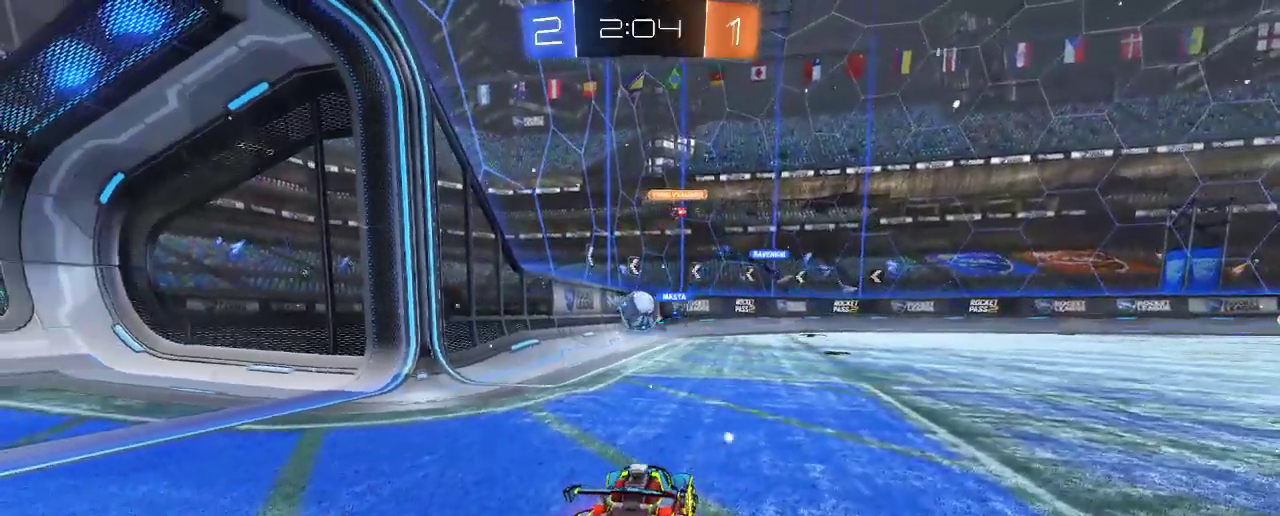
{"dt_ms": 500, "buttons": ["B", "R2"], "left_stick": "left", "right_stick": "center", "events": [[100, "left_stick", "right"], [233, "left_stick", "center"], [417, "left_stick", "left"], [433, "B", "down"]]}
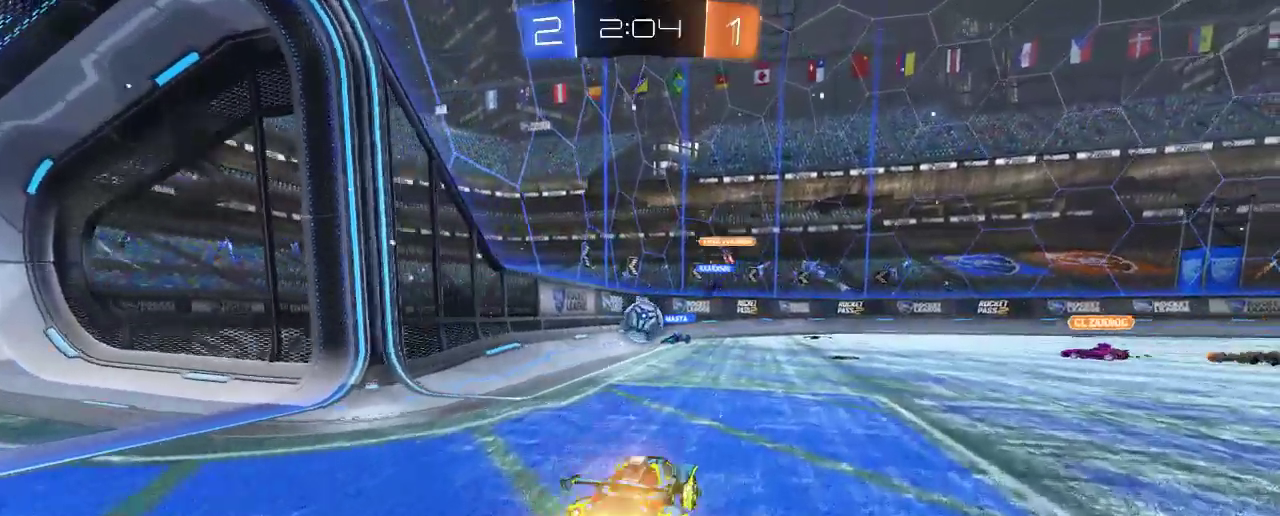
{"dt_ms": 500, "buttons": ["B", "R2"], "left_stick": "center", "right_stick": "center", "events": [[117, "left_stick", "up-left"], [250, "left_stick", "center"], [350, "left_stick", "left"], [433, "left_stick", "center"]]}
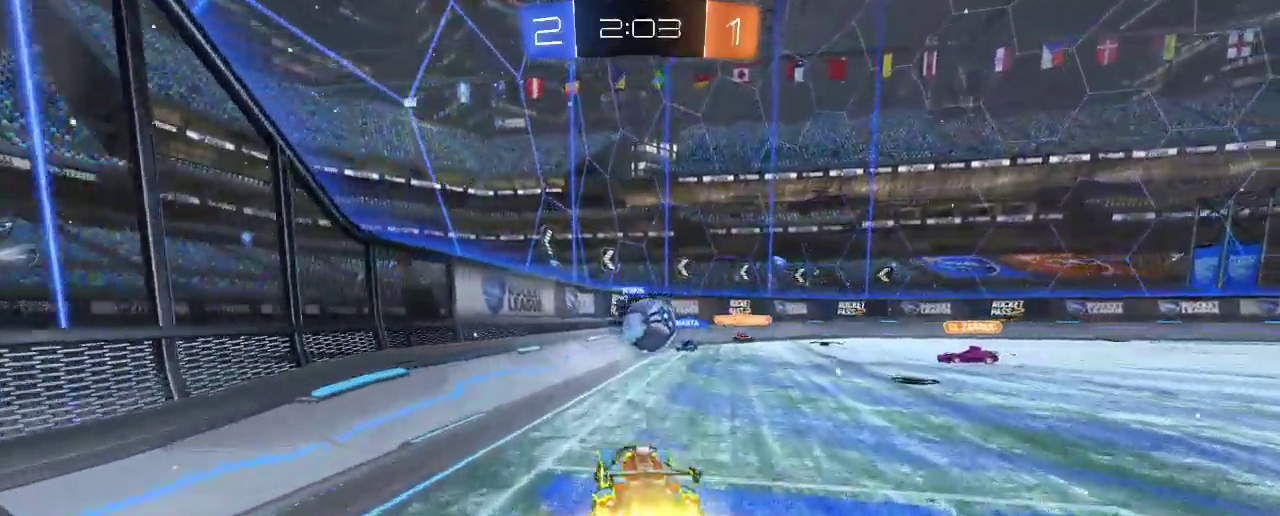
{"dt_ms": 500, "buttons": ["A", "R2"], "left_stick": "right", "right_stick": "center", "events": [[100, "left_stick", "right"], [167, "A", "down"], [367, "A", "up"], [367, "B", "up"], [467, "A", "down"]]}
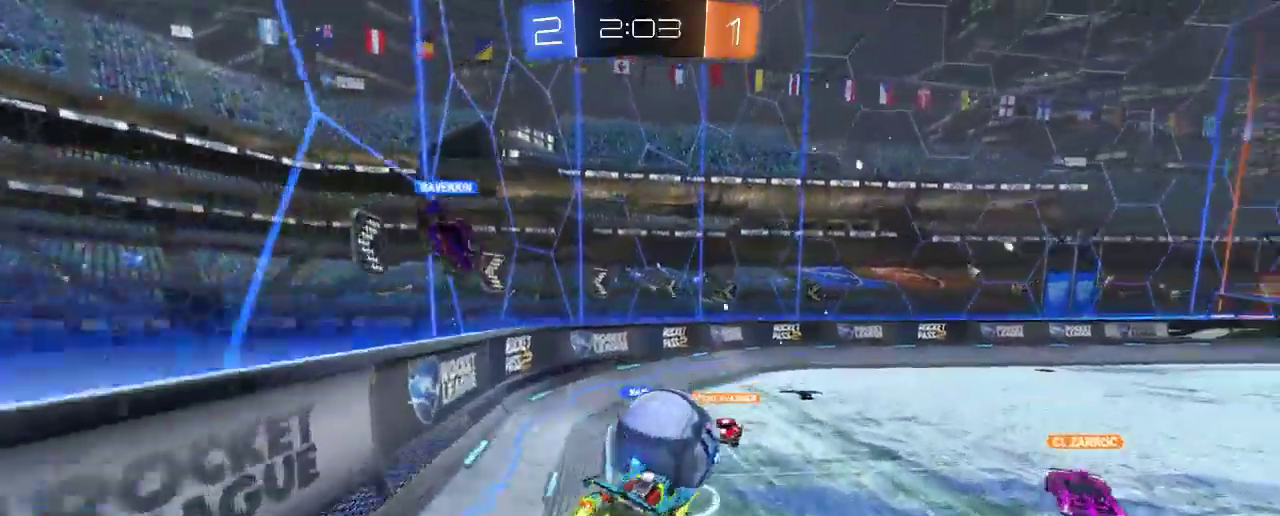
{"dt_ms": 1000, "buttons": ["R2"], "left_stick": "down-right", "right_stick": "center"}
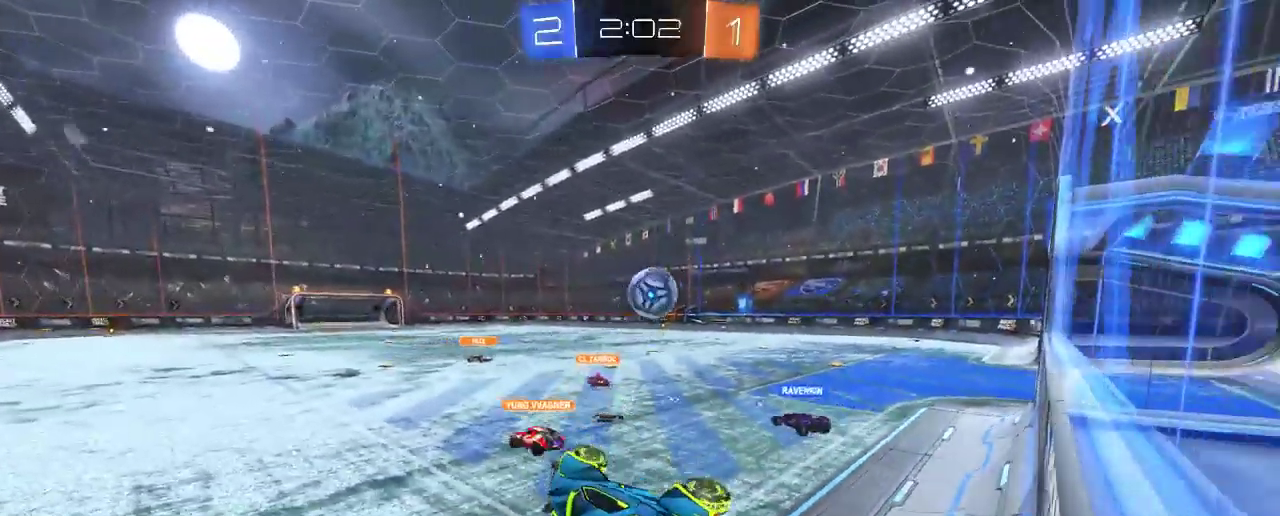
{"dt_ms": 500, "buttons": ["R2"], "left_stick": "down-right", "right_stick": "center", "events": []}
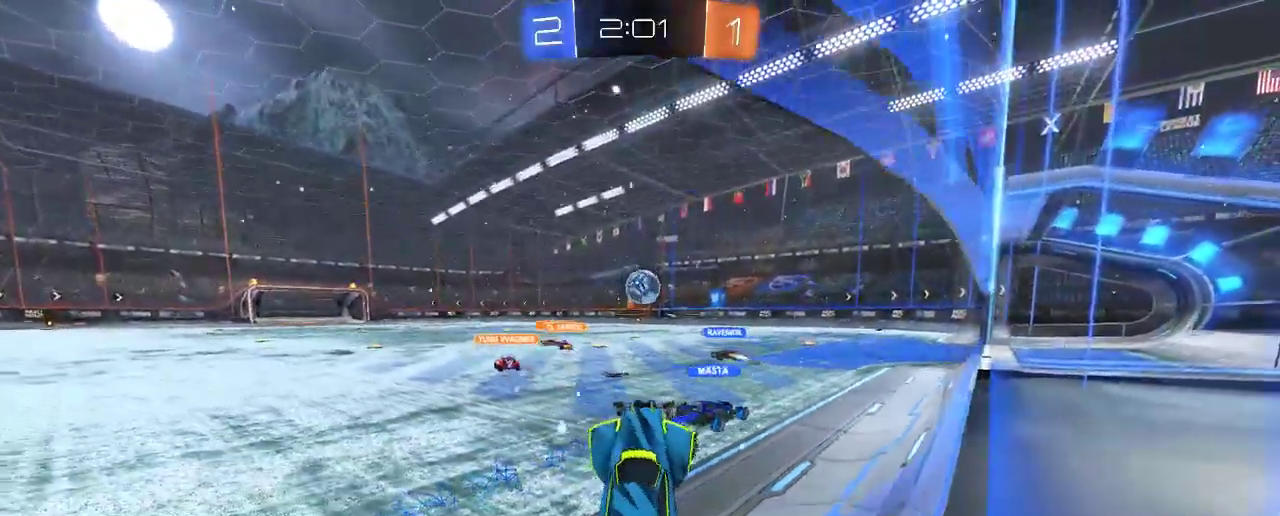
{"dt_ms": 500, "buttons": ["R2"], "left_stick": "center", "right_stick": "center", "events": [[33, "left_stick", "center"], [250, "left_stick", "right"], [467, "left_stick", "center"]]}
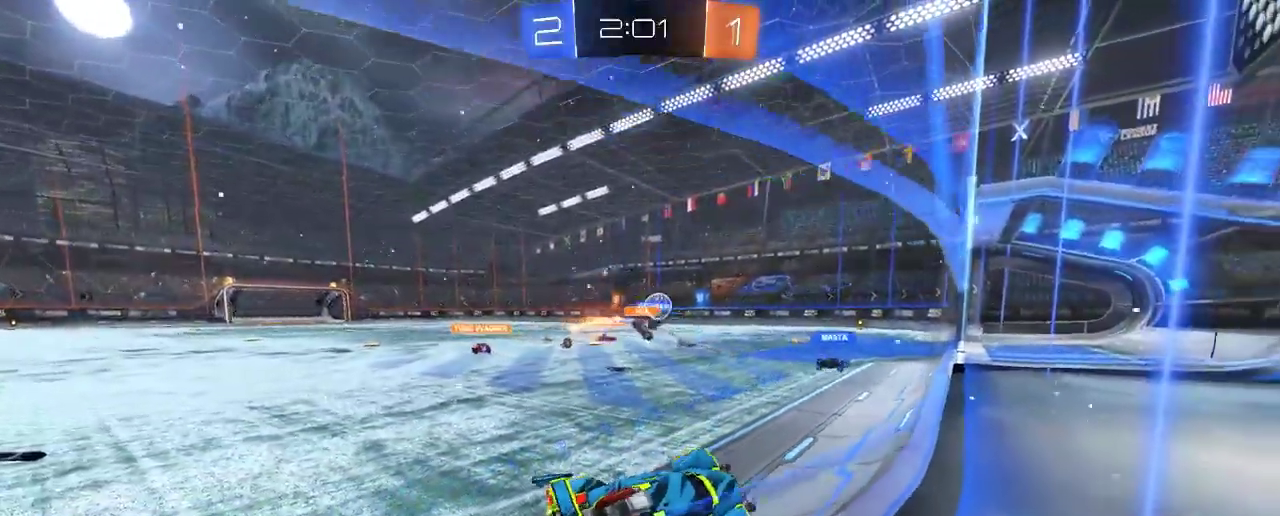
{"dt_ms": 500, "buttons": ["A", "B", "R2"], "left_stick": "center", "right_stick": "center", "events": [[183, "B", "down"], [500, "A", "down"]]}
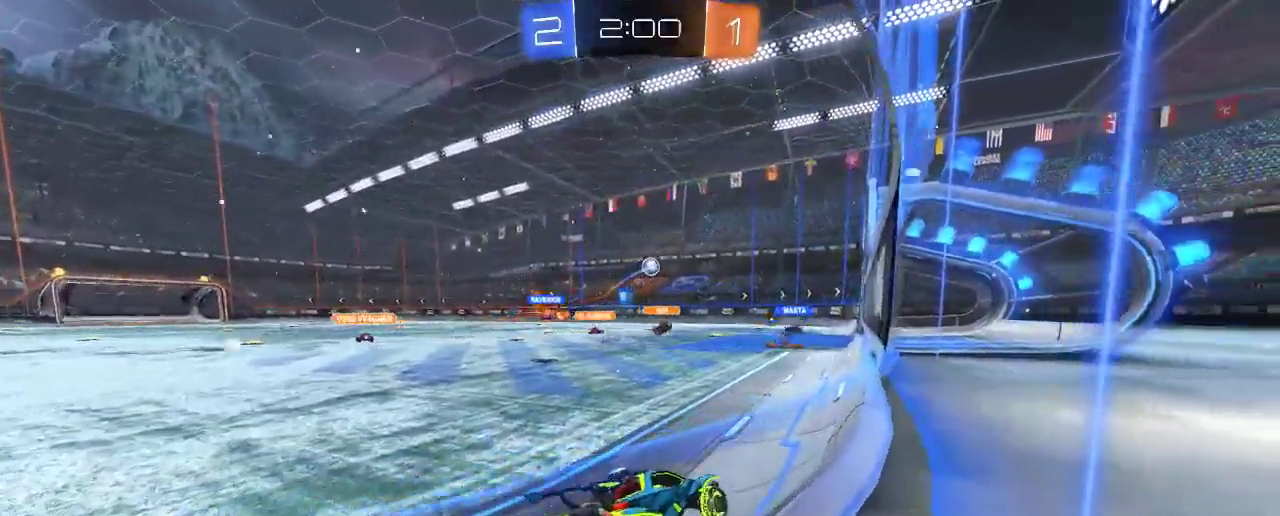
{"dt_ms": 500, "buttons": ["R2"], "left_stick": "center", "right_stick": "center", "events": [[150, "B", "up"], [167, "left_stick", "left"], [200, "A", "up"], [500, "left_stick", "center"]]}
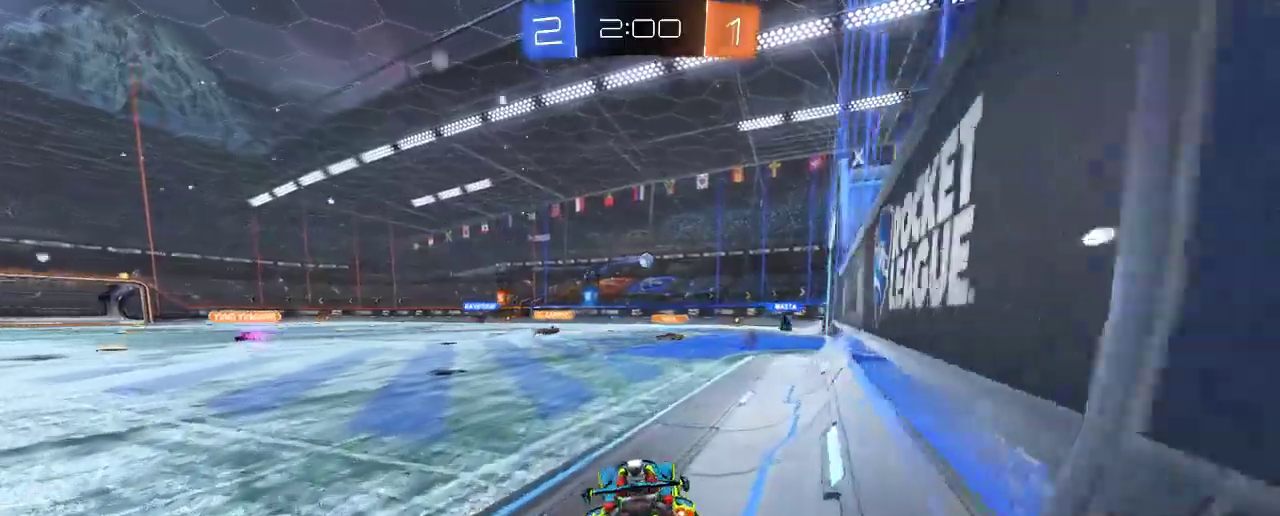
{"dt_ms": 500, "buttons": ["R2"], "left_stick": "right", "right_stick": "center", "events": [[467, "left_stick", "right"]]}
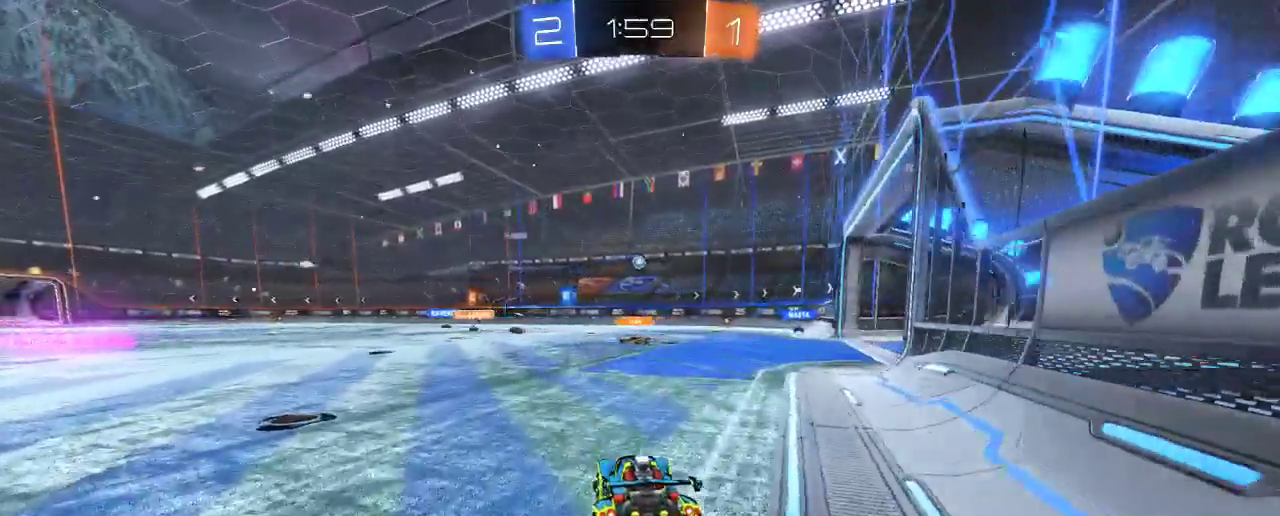
{"dt_ms": 500, "buttons": ["R2"], "left_stick": "right", "right_stick": "center", "events": []}
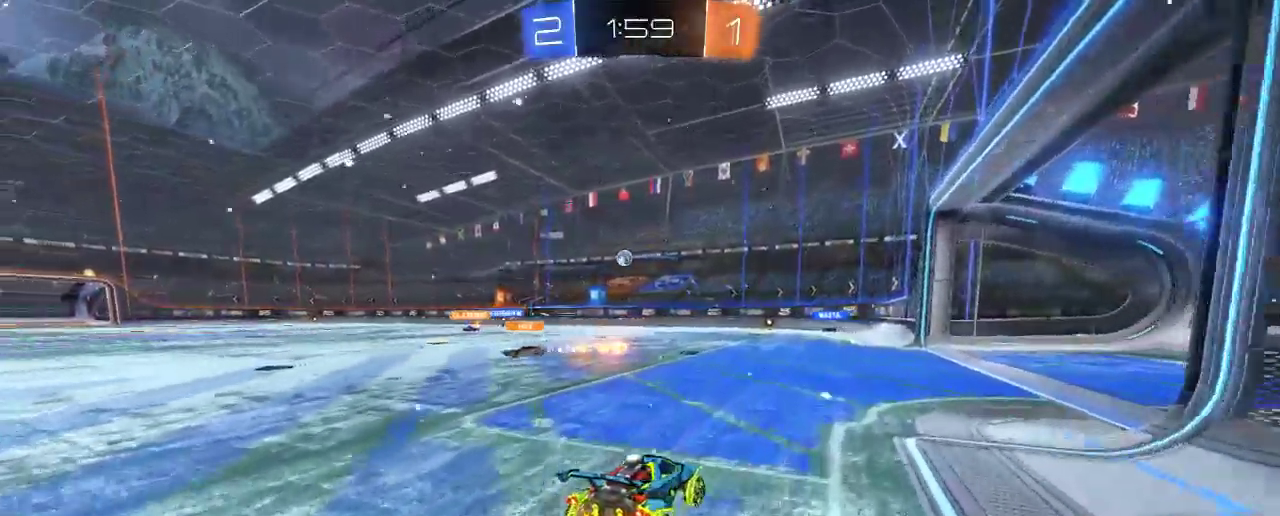
{"dt_ms": 500, "buttons": ["R2"], "left_stick": "left", "right_stick": "center", "events": [[67, "left_stick", "center"], [167, "left_stick", "down-right"], [367, "left_stick", "center"], [450, "left_stick", "left"]]}
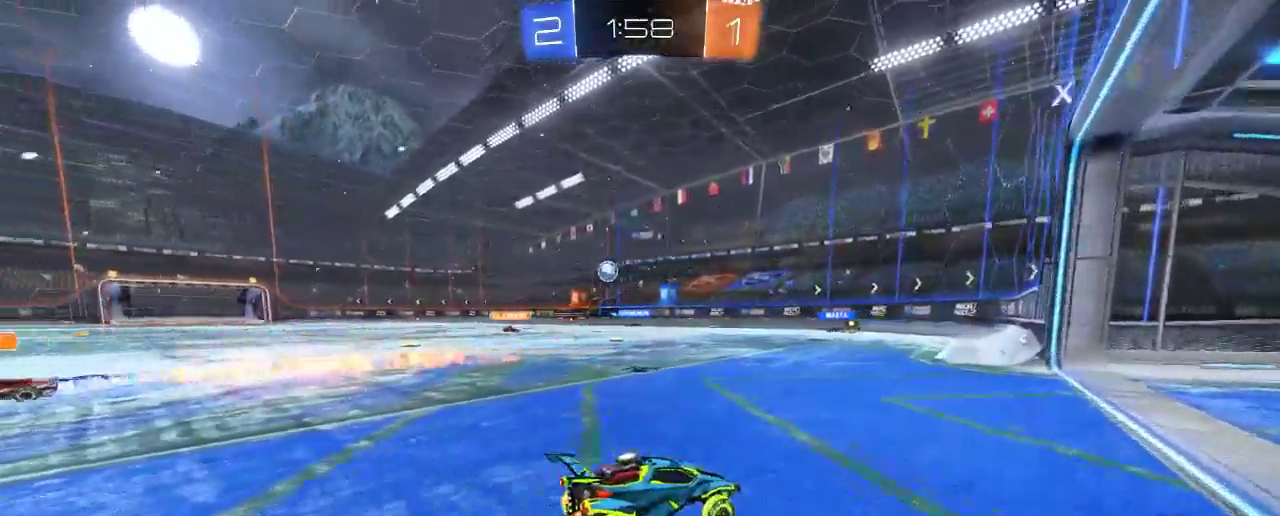
{"dt_ms": 500, "buttons": [], "left_stick": "left", "right_stick": "center", "events": [[33, "X", "down"], [133, "R2", "up"], [433, "X", "up"]]}
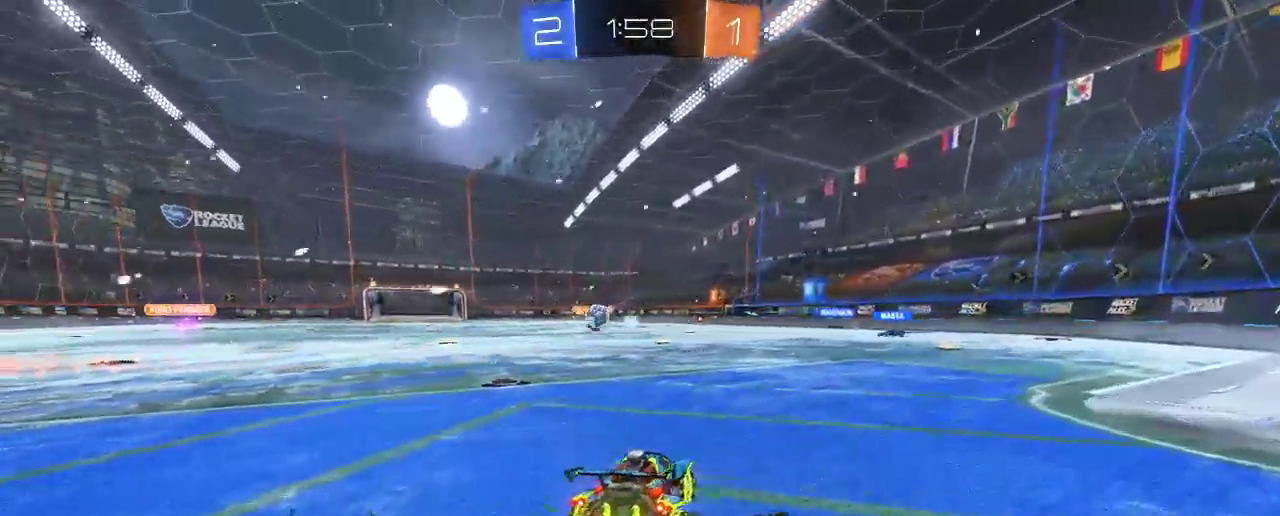
{"dt_ms": 500, "buttons": ["R2"], "left_stick": "left", "right_stick": "center", "events": [[67, "R2", "down"]]}